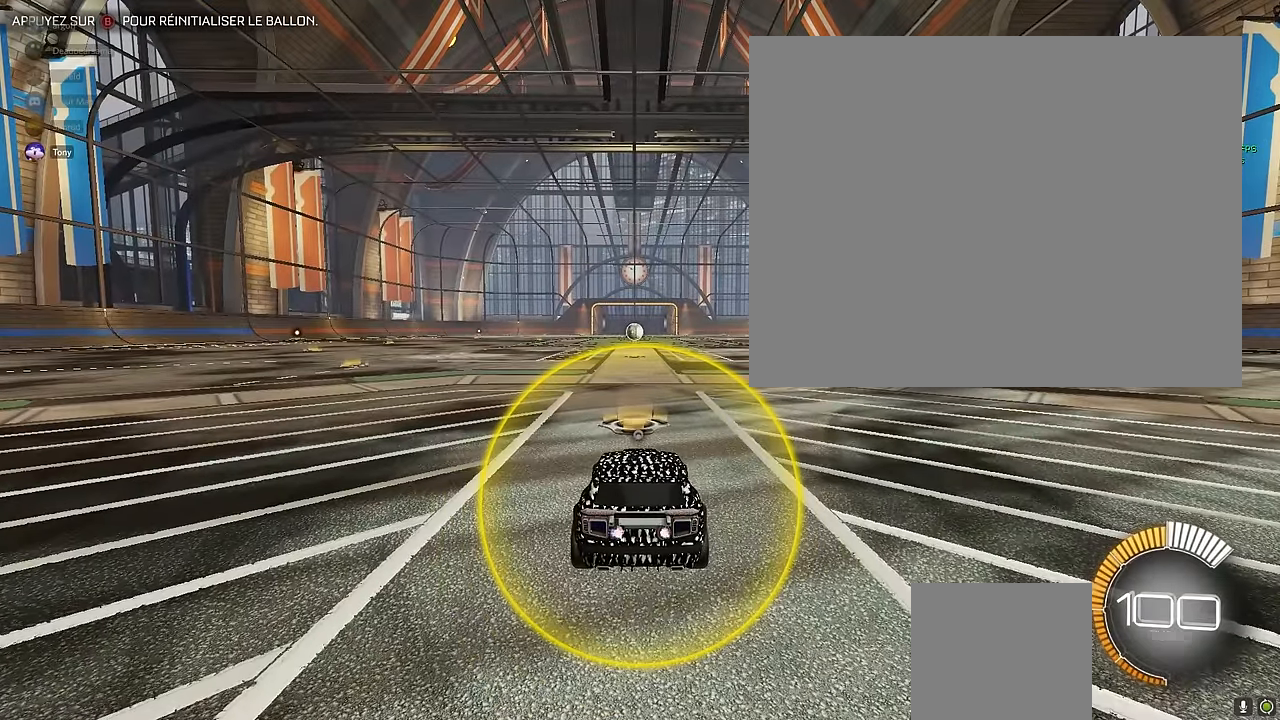
Gameplay with a controller (Xbox layout); each line is a JSON object with the inputs held at the frame after it. "events" lists button and stick changes between this image and that frame as [ms after this image, input, new state], when the widget could be followed in between. Not read: DPAD_DOWN DPAD_LEFT DPAD_RIGHT DPAD_UP L3 R3 SELECT START right_stick.
{"buttons": [], "left_stick": "center", "events": []}
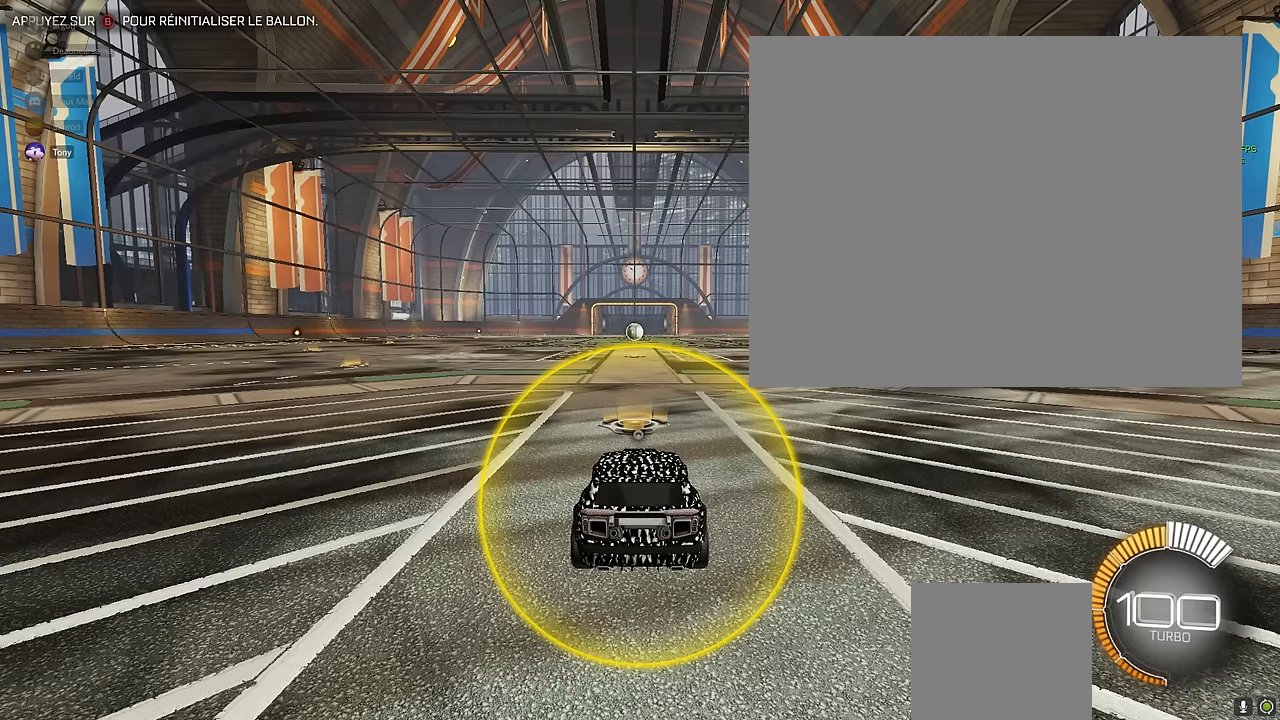
{"buttons": [], "left_stick": "center", "events": []}
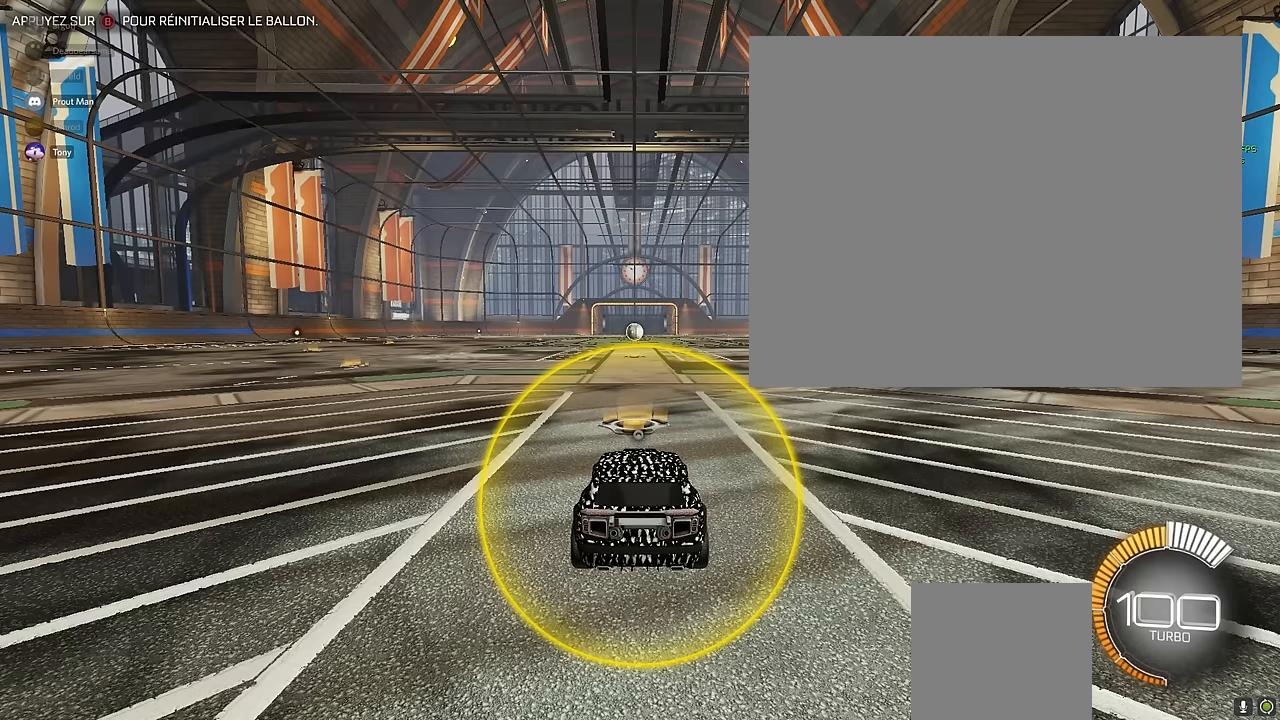
{"buttons": [], "left_stick": "center", "events": []}
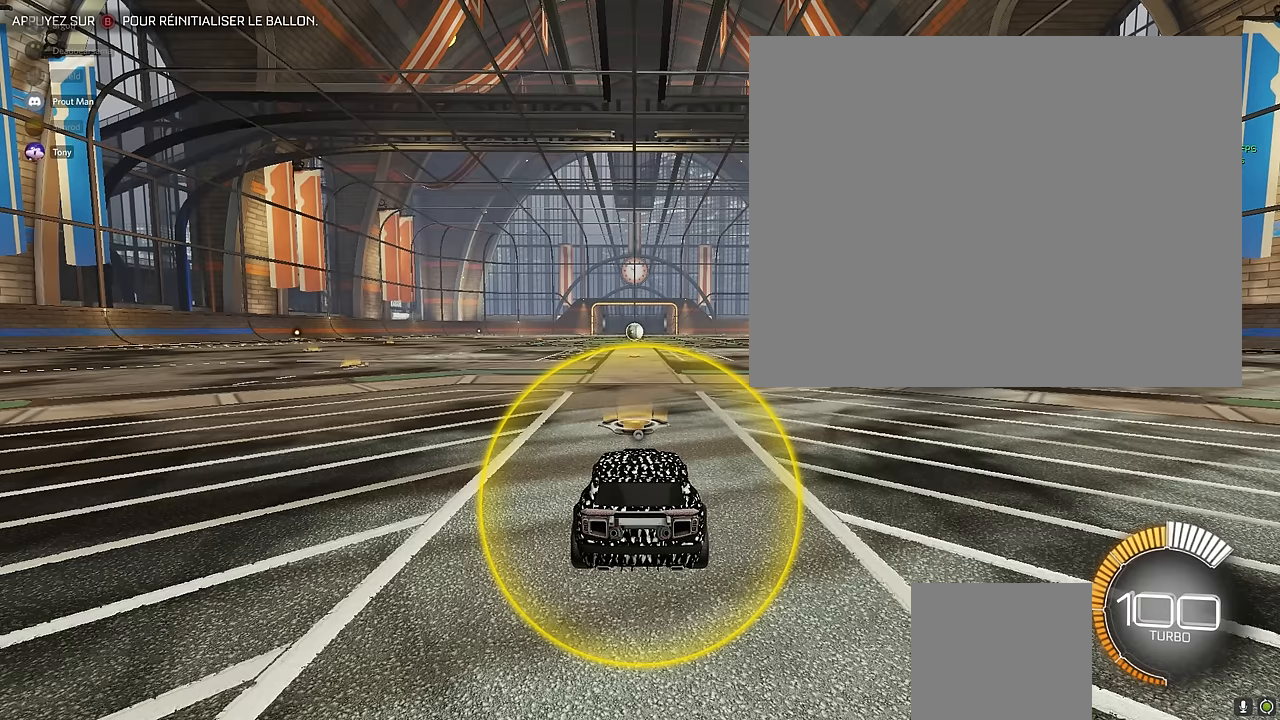
{"buttons": ["A"], "left_stick": "down", "events": [[250, "A", "down"], [459, "left_stick", "down"]]}
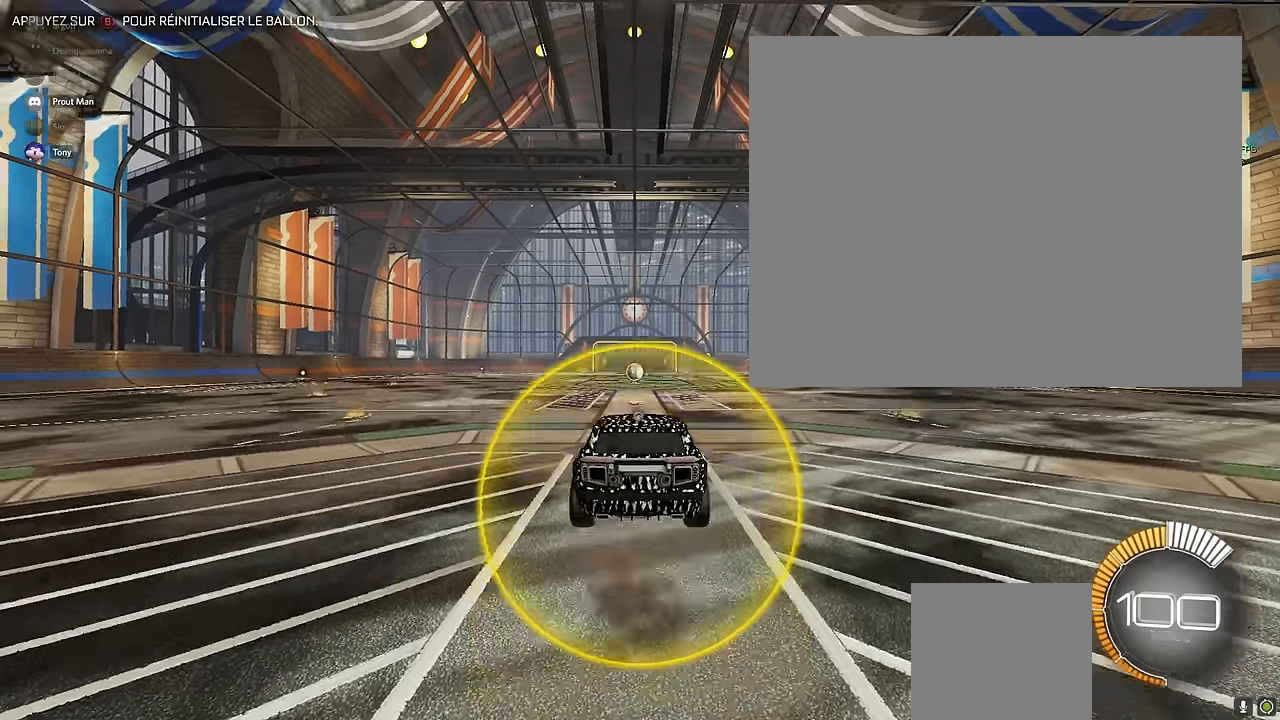
{"buttons": ["A"], "left_stick": "down", "events": []}
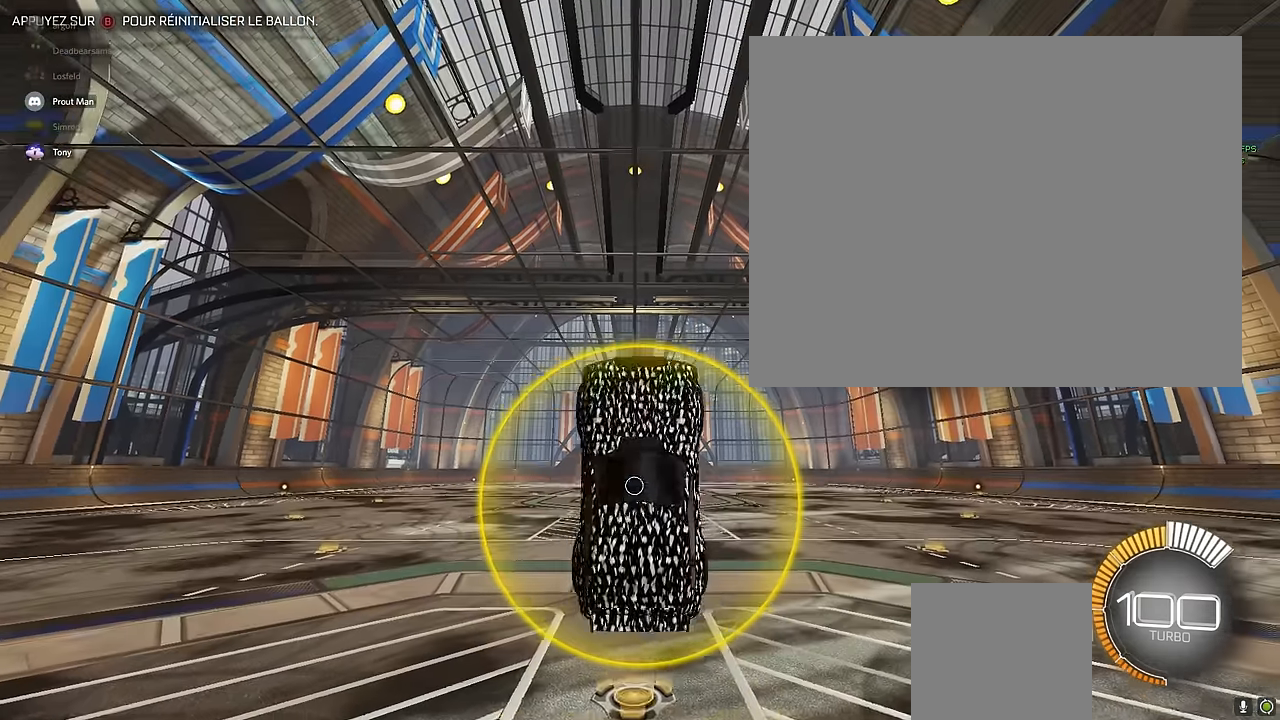
{"buttons": [], "left_stick": "down", "events": [[459, "A", "up"]]}
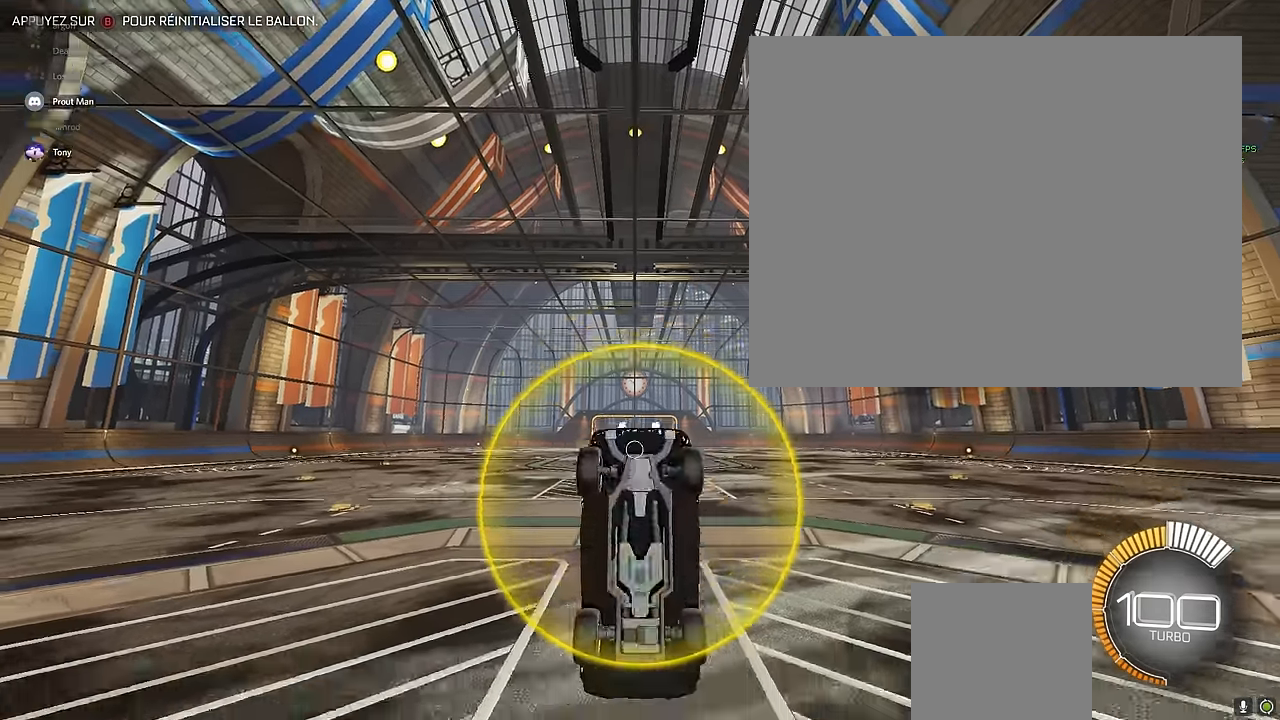
{"buttons": [], "left_stick": "center", "events": [[84, "left_stick", "center"]]}
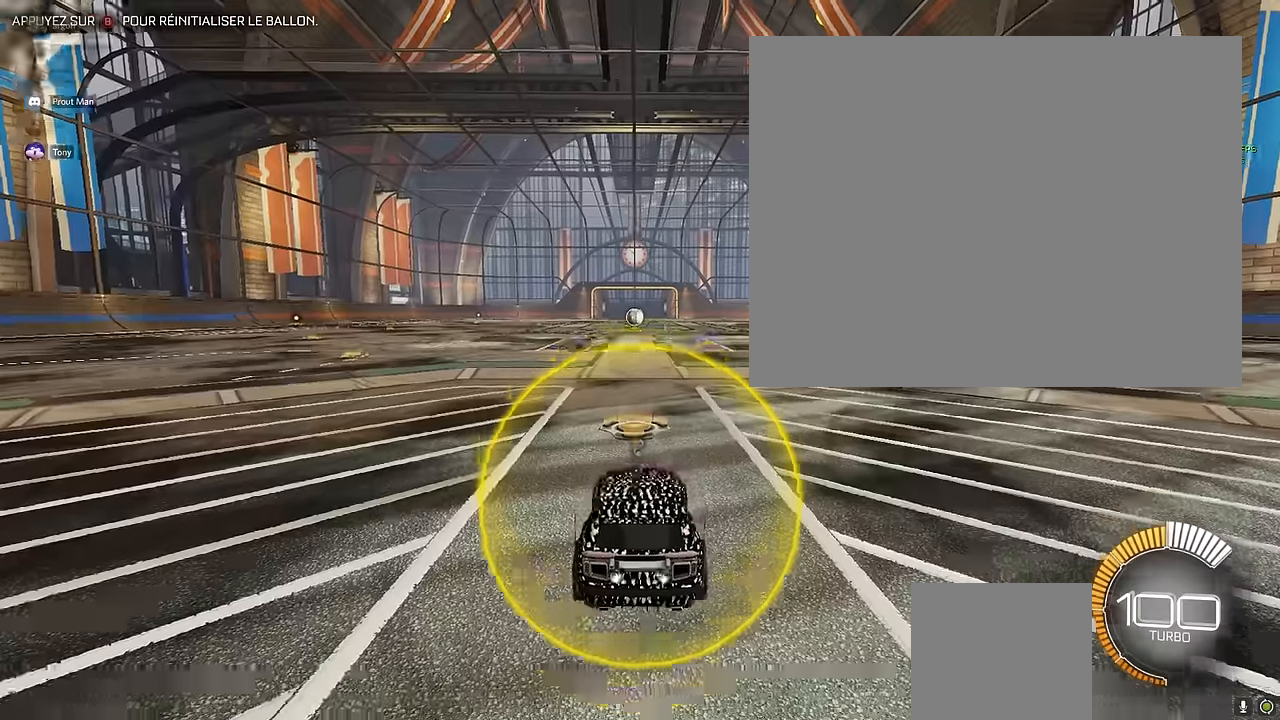
{"buttons": [], "left_stick": "center", "events": []}
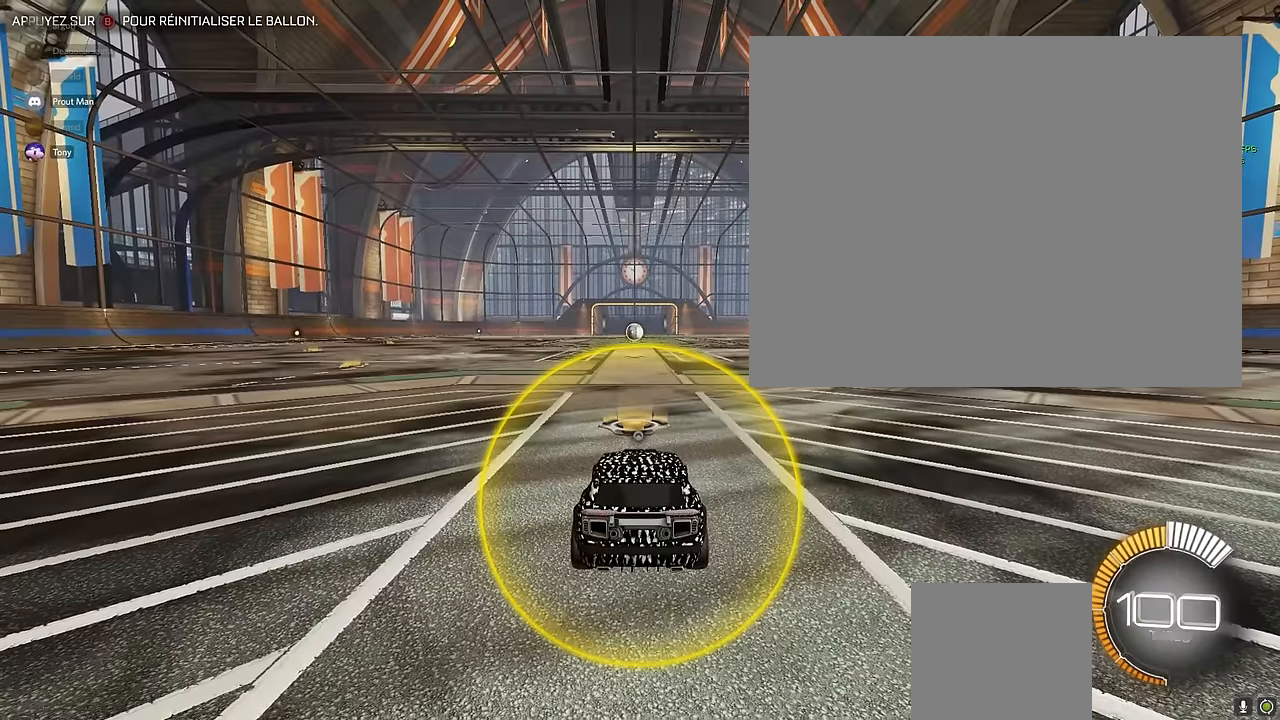
{"buttons": [], "left_stick": "center", "events": []}
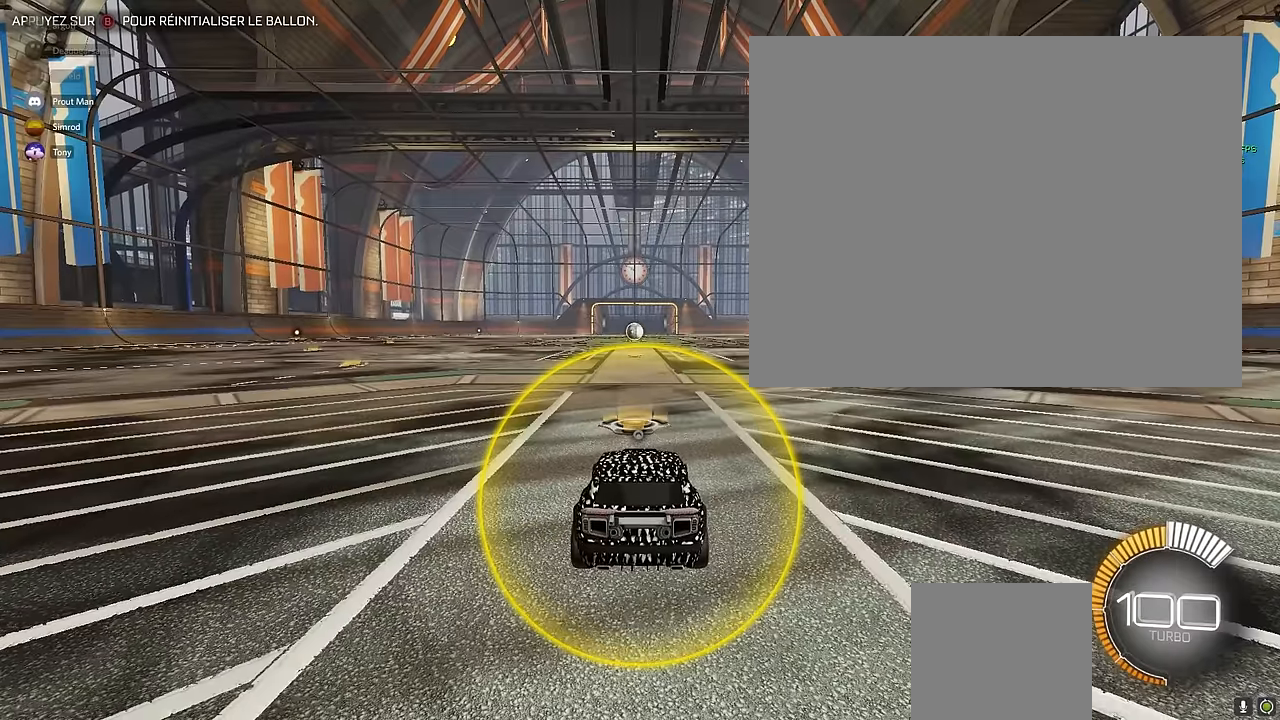
{"buttons": [], "left_stick": "center", "events": []}
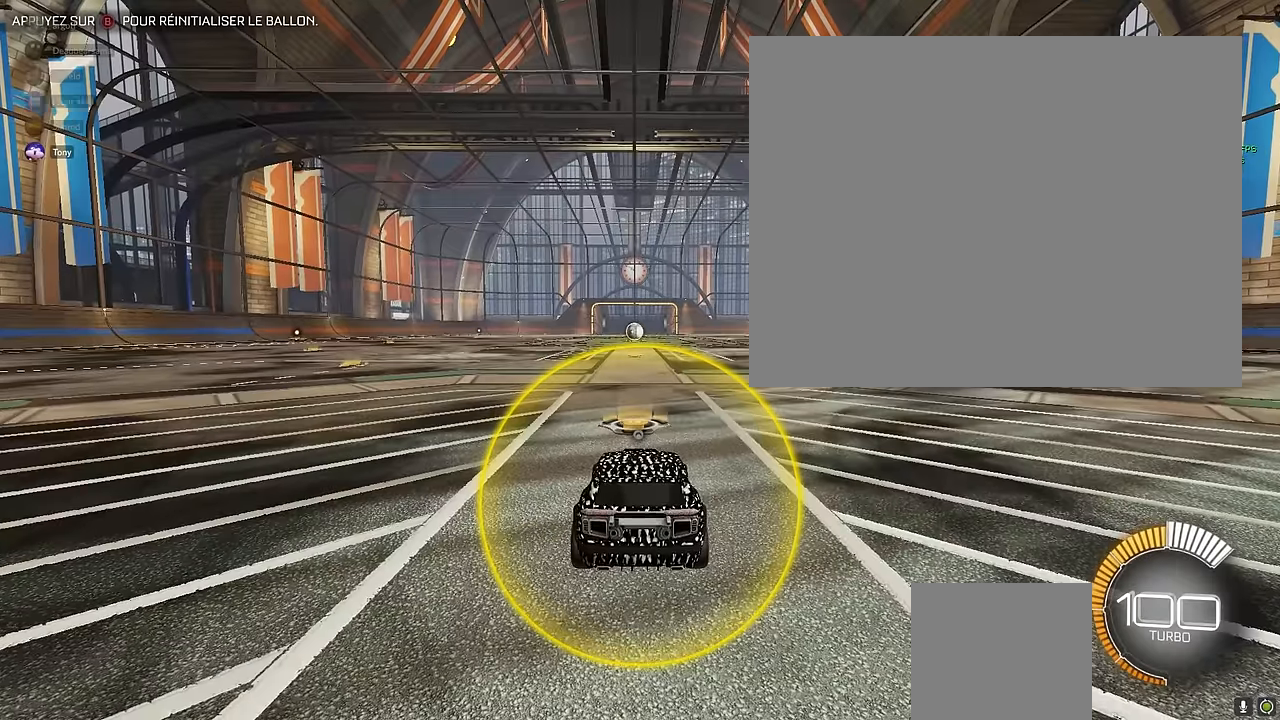
{"buttons": [], "left_stick": "center", "events": []}
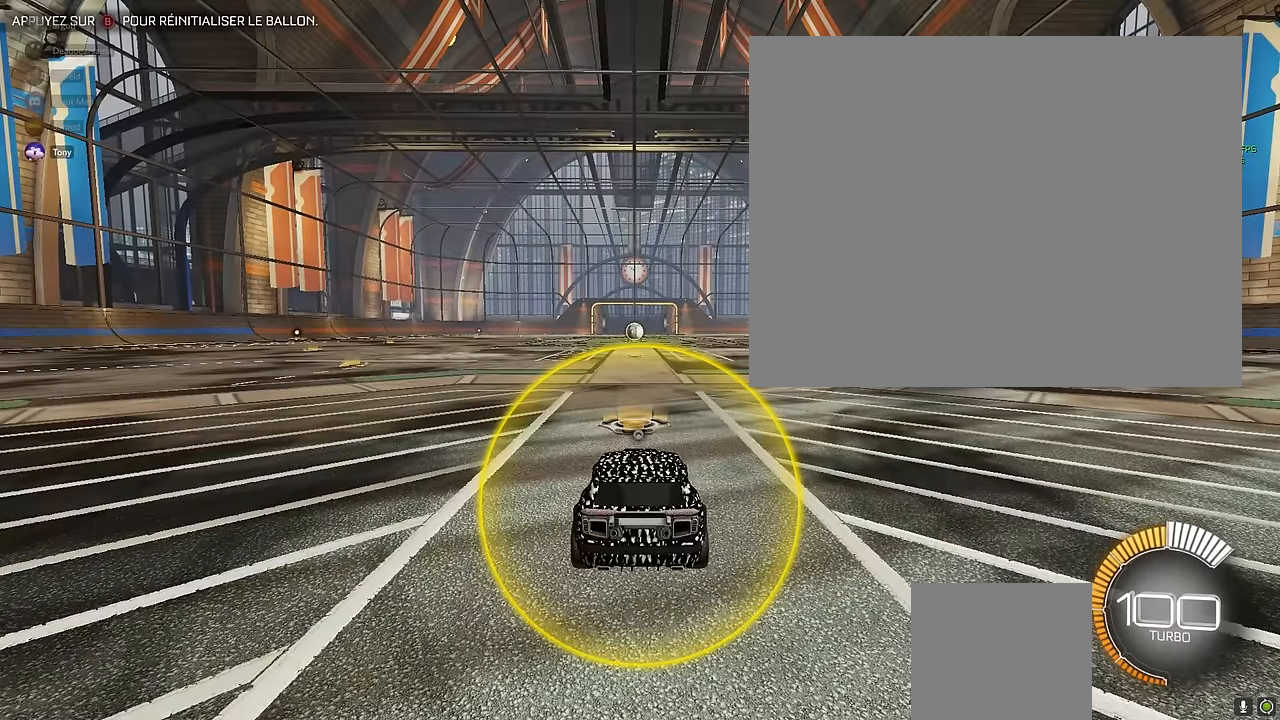
{"buttons": [], "left_stick": "center", "events": []}
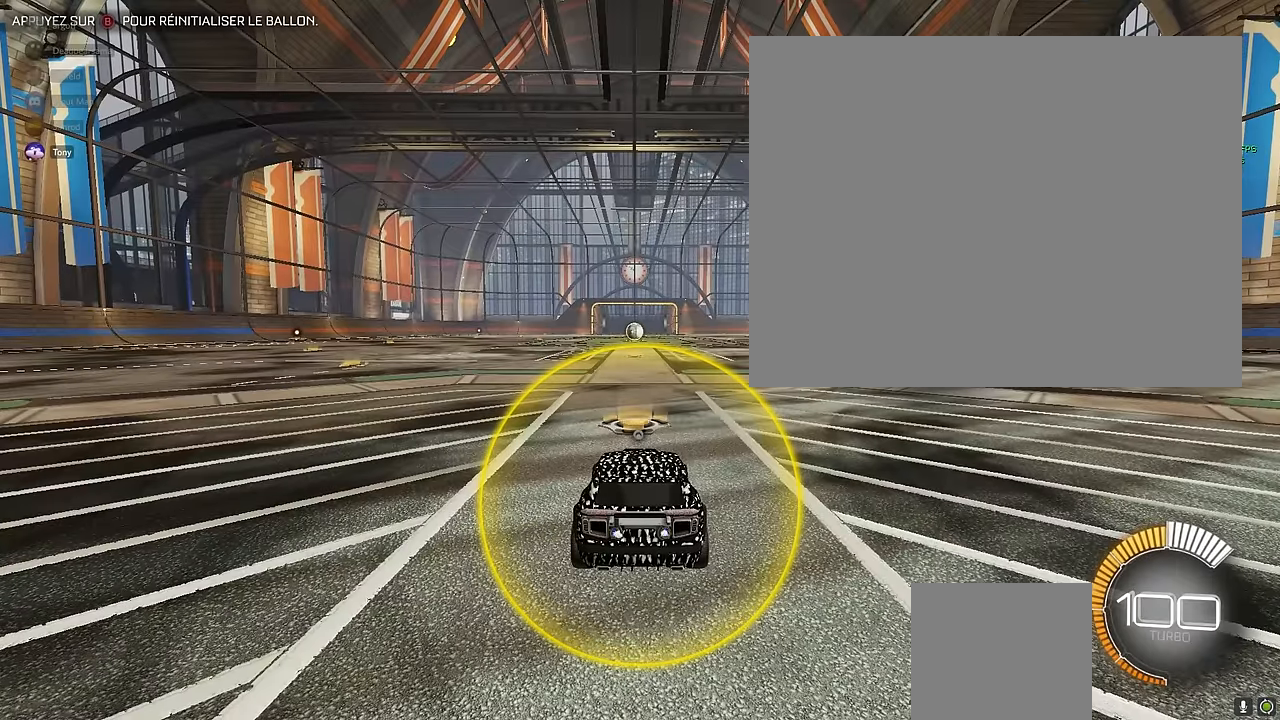
{"buttons": [], "left_stick": "center", "events": []}
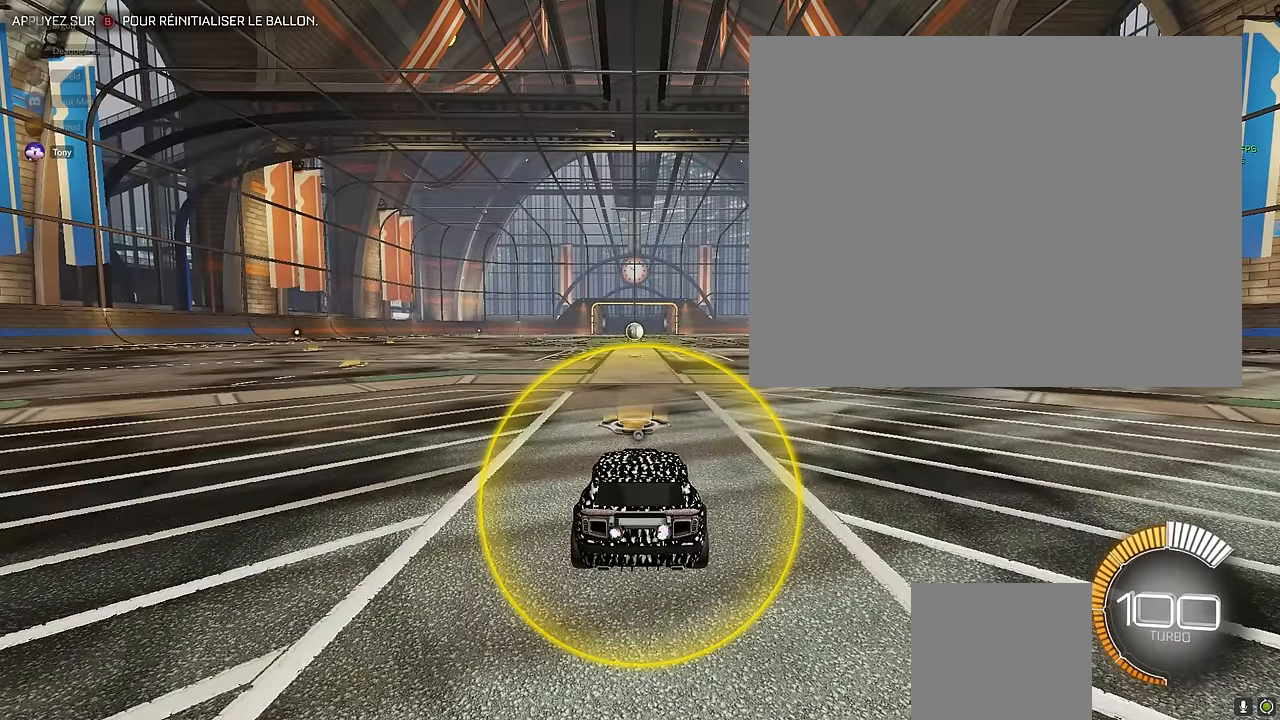
{"buttons": [], "left_stick": "center", "events": []}
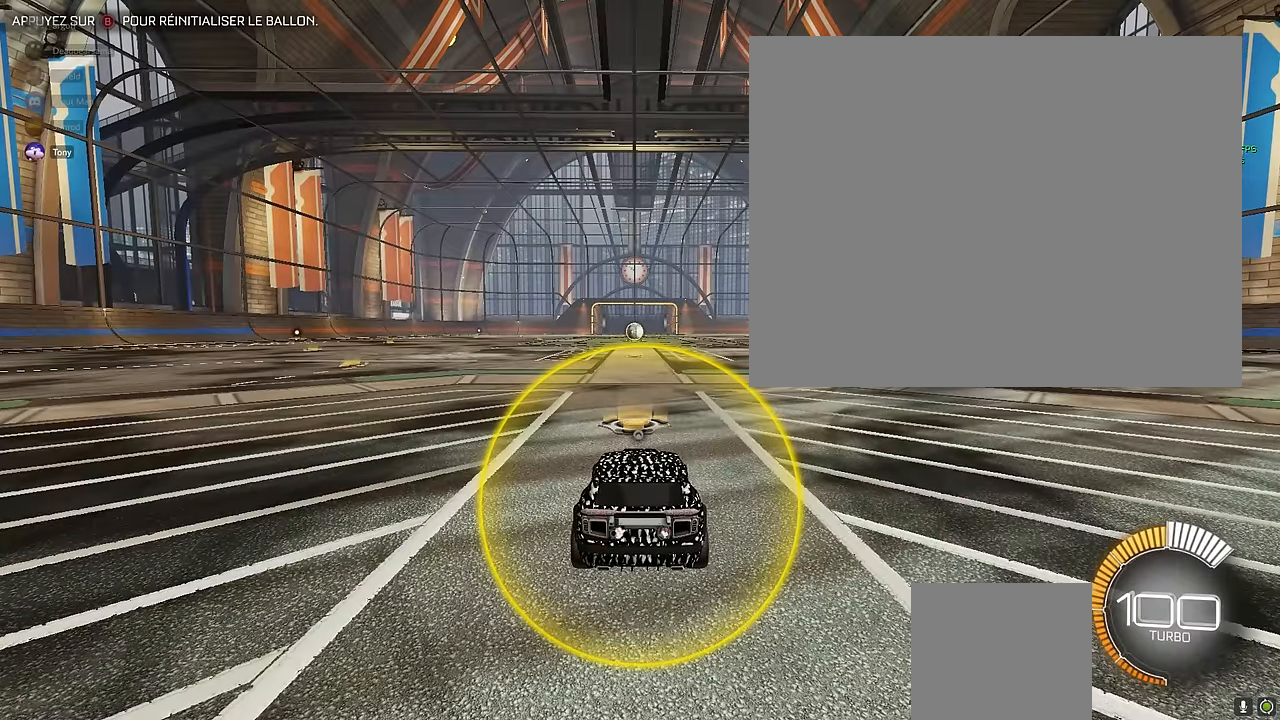
{"buttons": [], "left_stick": "center", "events": [[167, "A", "down"], [500, "A", "up"]]}
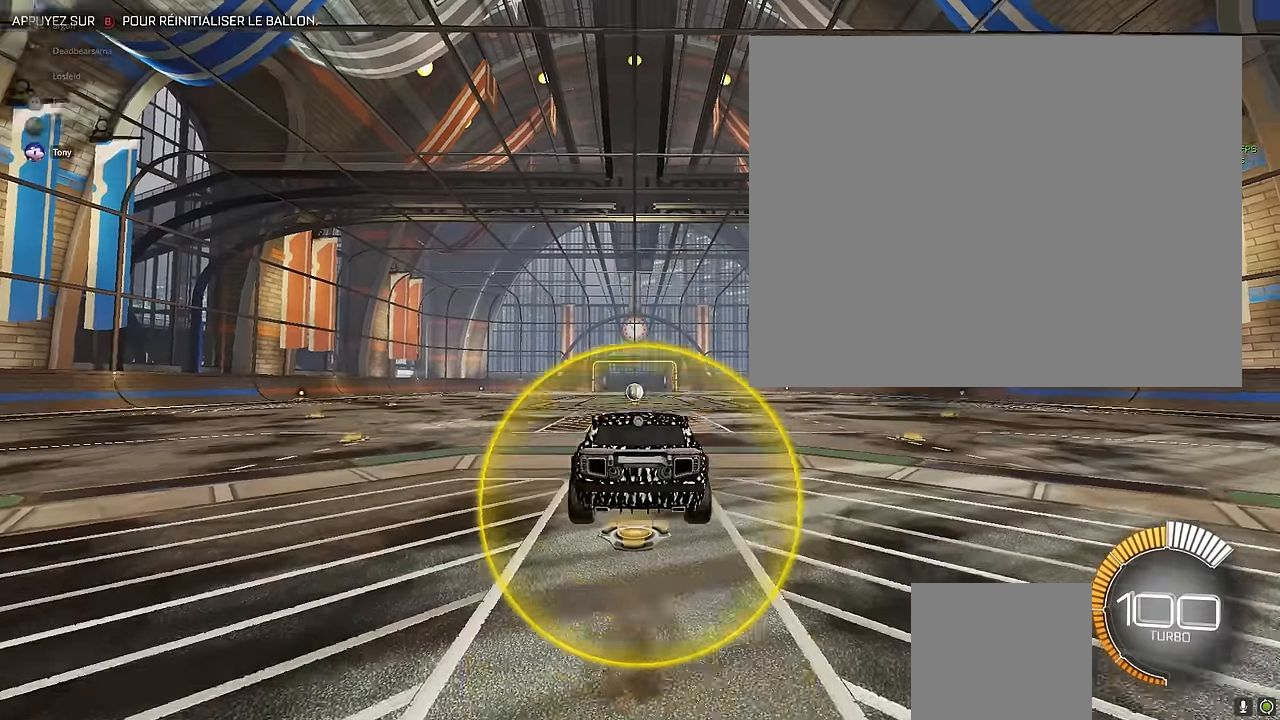
{"buttons": ["X"], "left_stick": "down-left", "events": [[42, "X", "down"], [42, "left_stick", "down-left"]]}
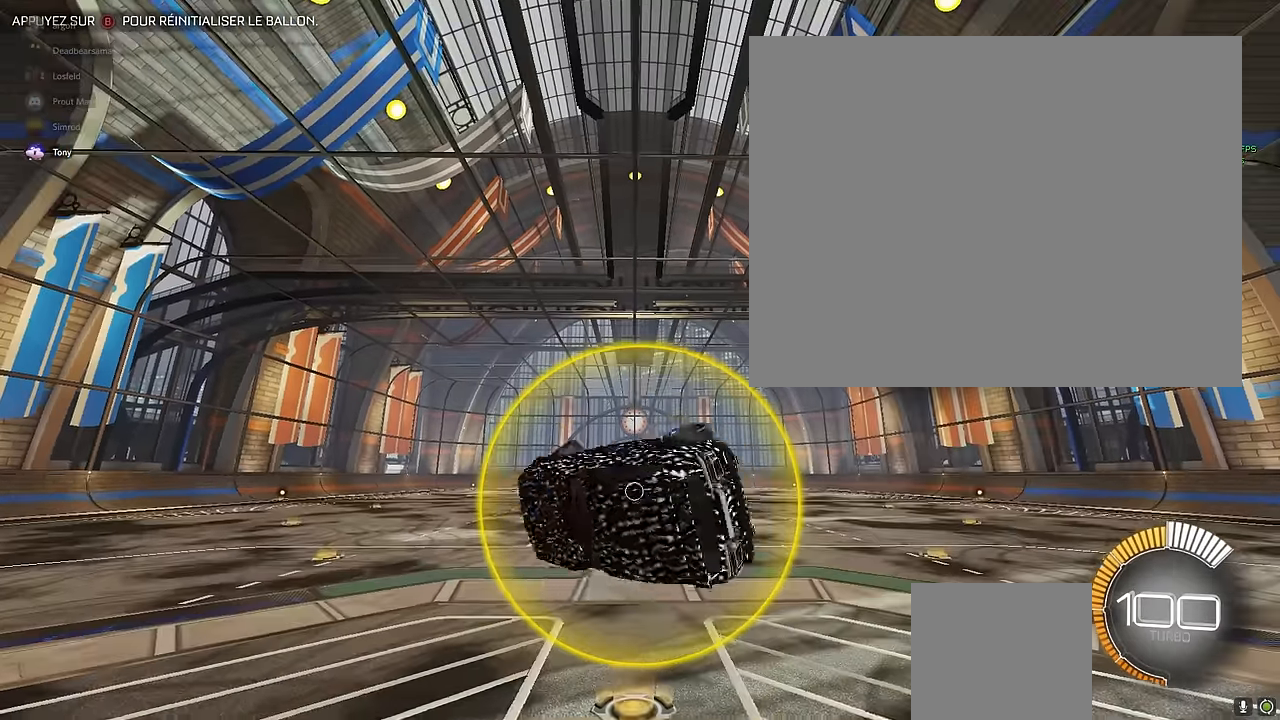
{"buttons": ["X"], "left_stick": "down-left", "events": []}
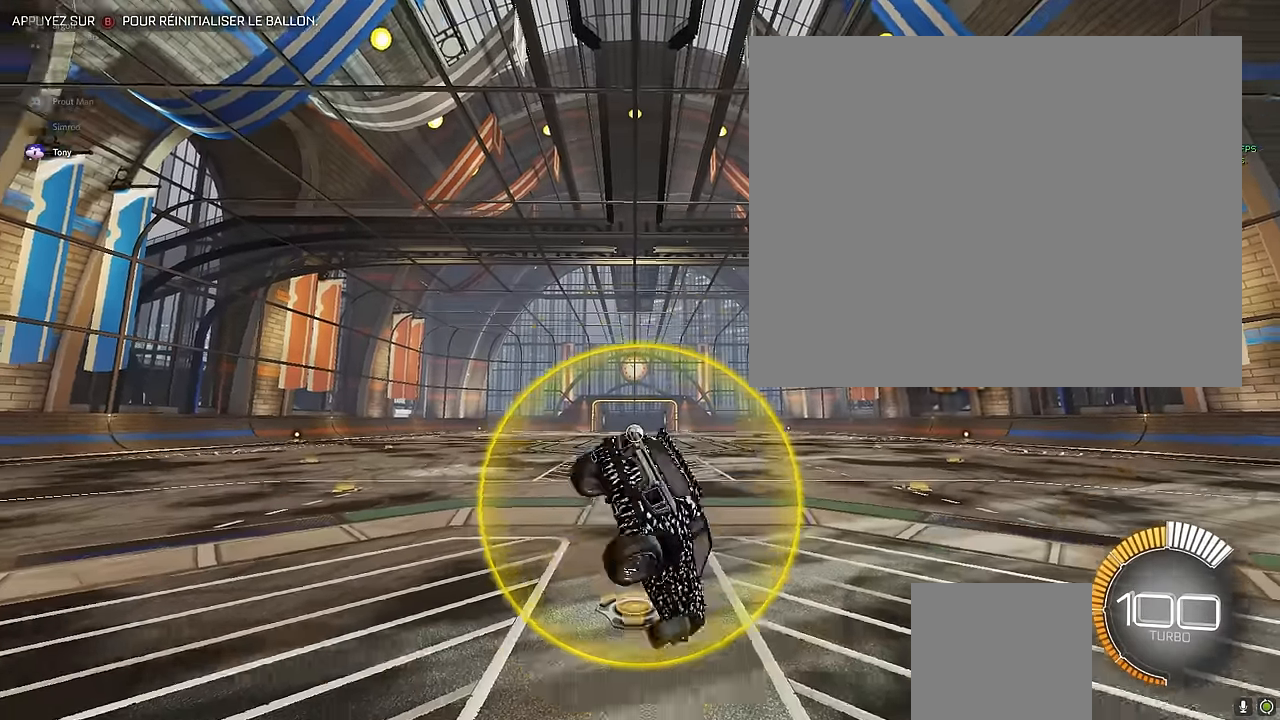
{"buttons": [], "left_stick": "center", "events": [[125, "X", "up"], [208, "left_stick", "center"]]}
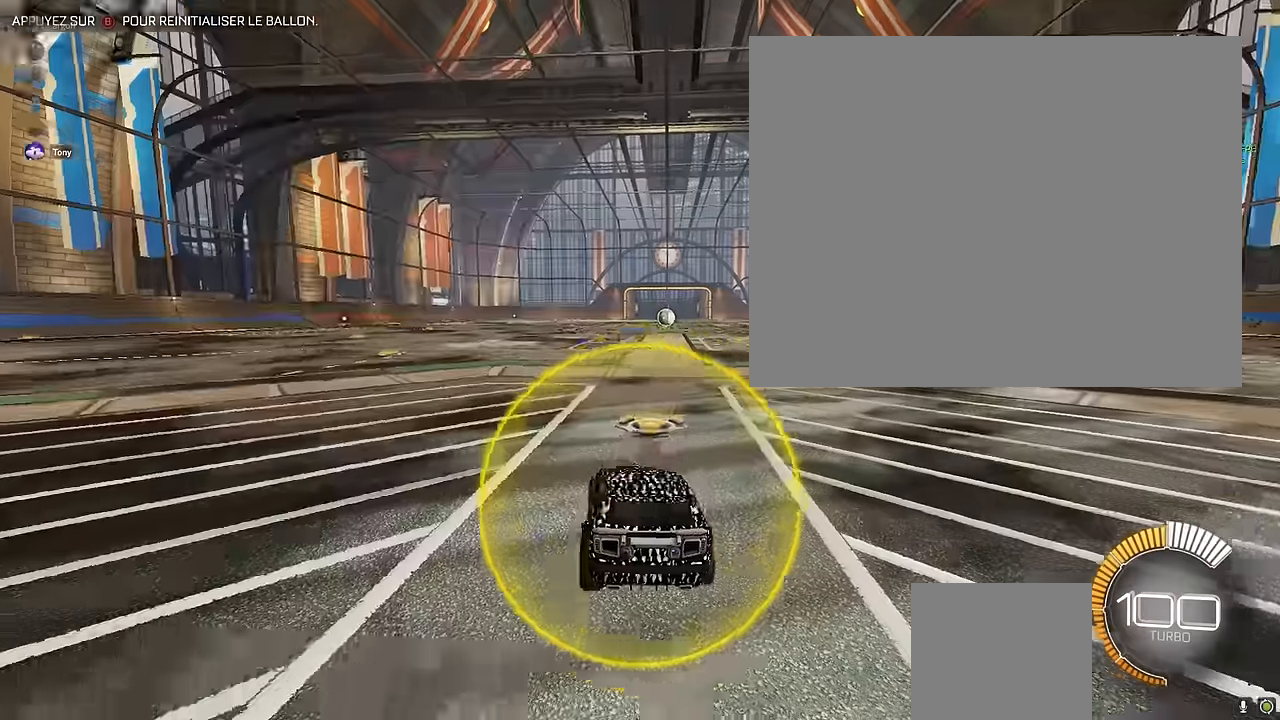
{"buttons": [], "left_stick": "center", "events": []}
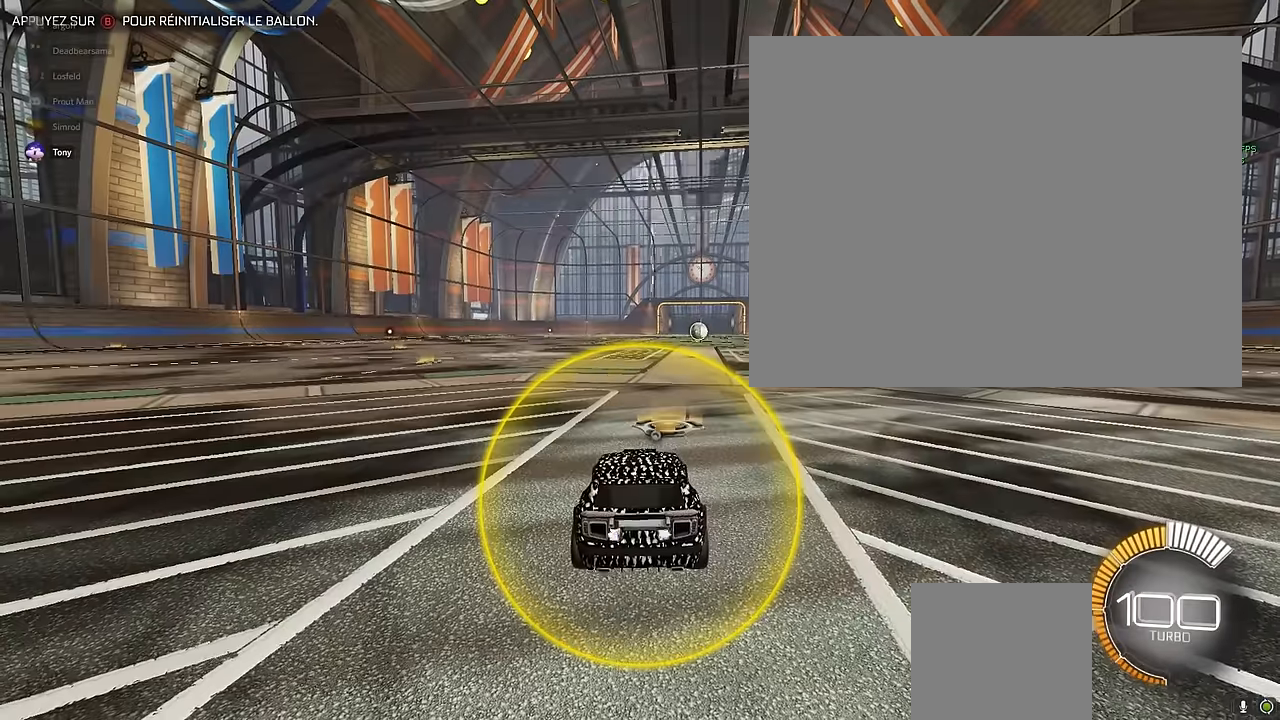
{"buttons": [], "left_stick": "center", "events": []}
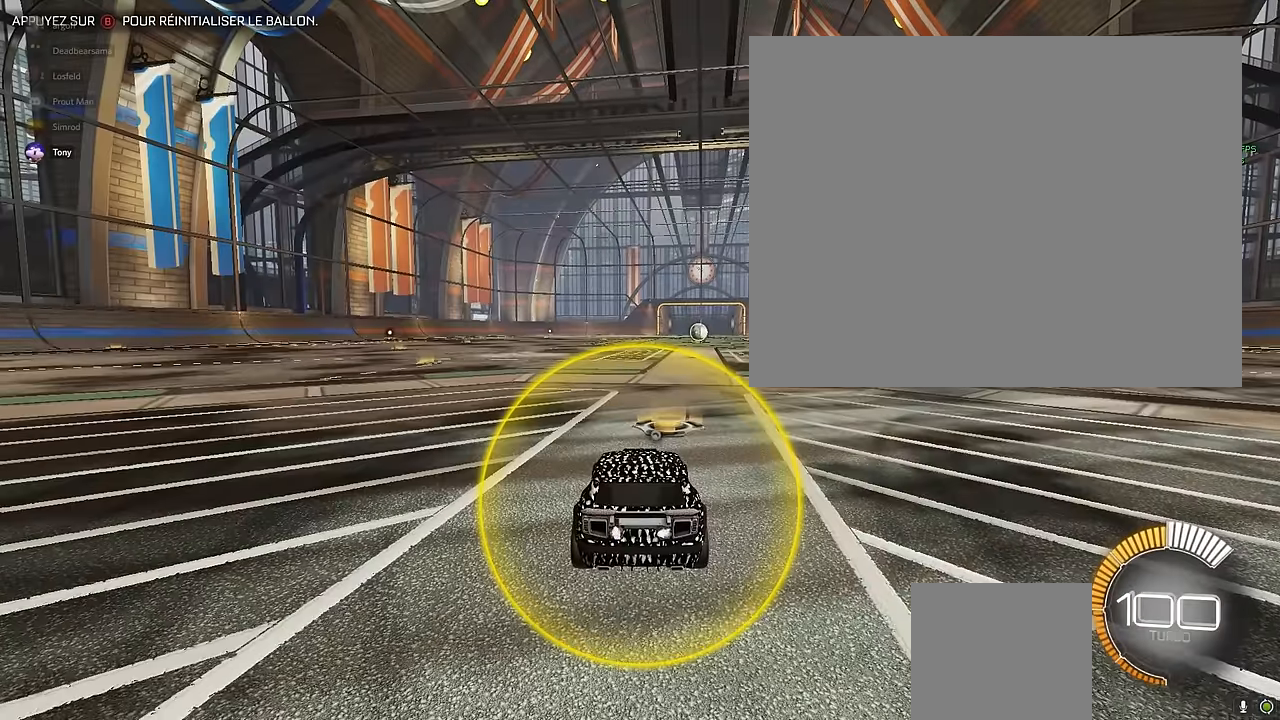
{"buttons": [], "left_stick": "center", "events": []}
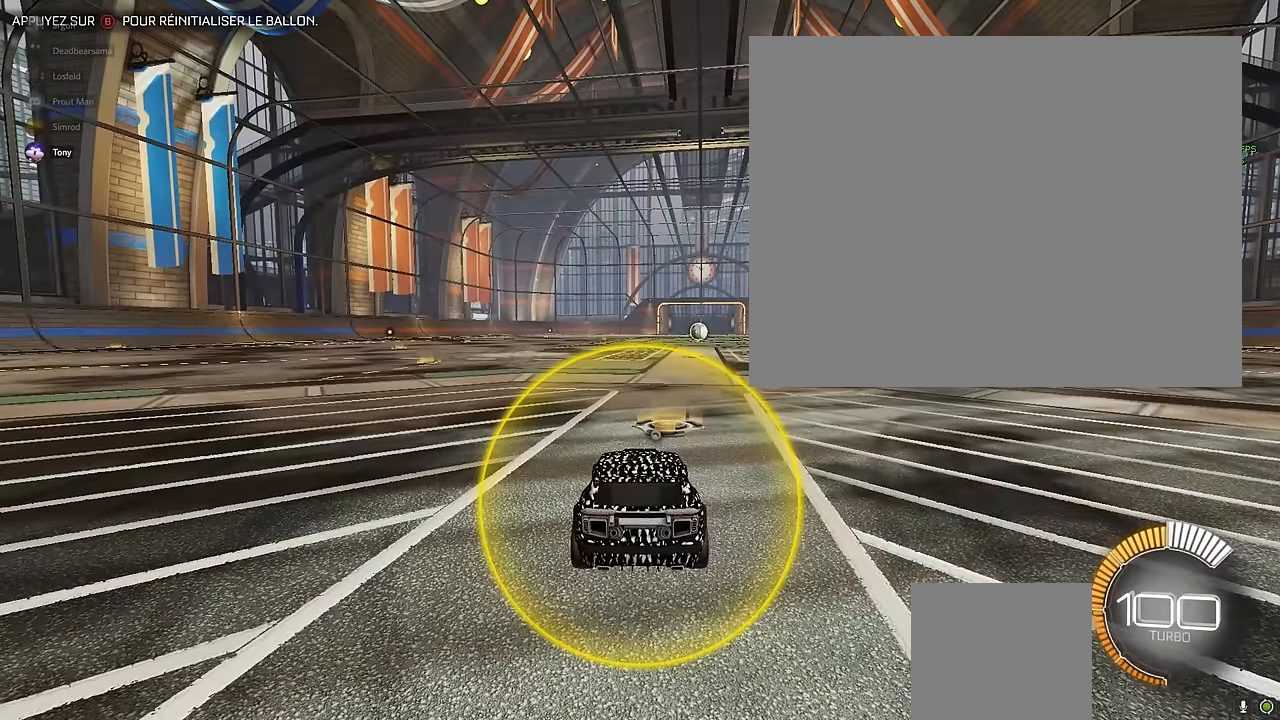
{"buttons": [], "left_stick": "center", "events": []}
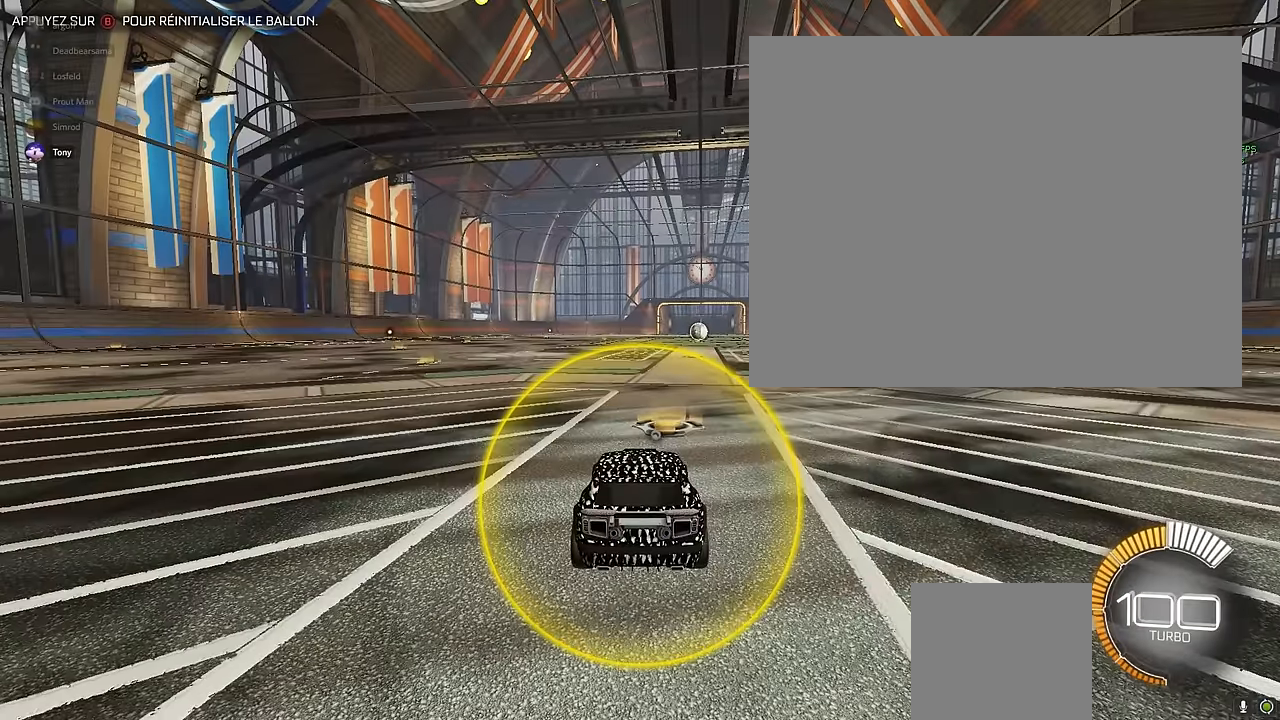
{"buttons": [], "left_stick": "center", "events": []}
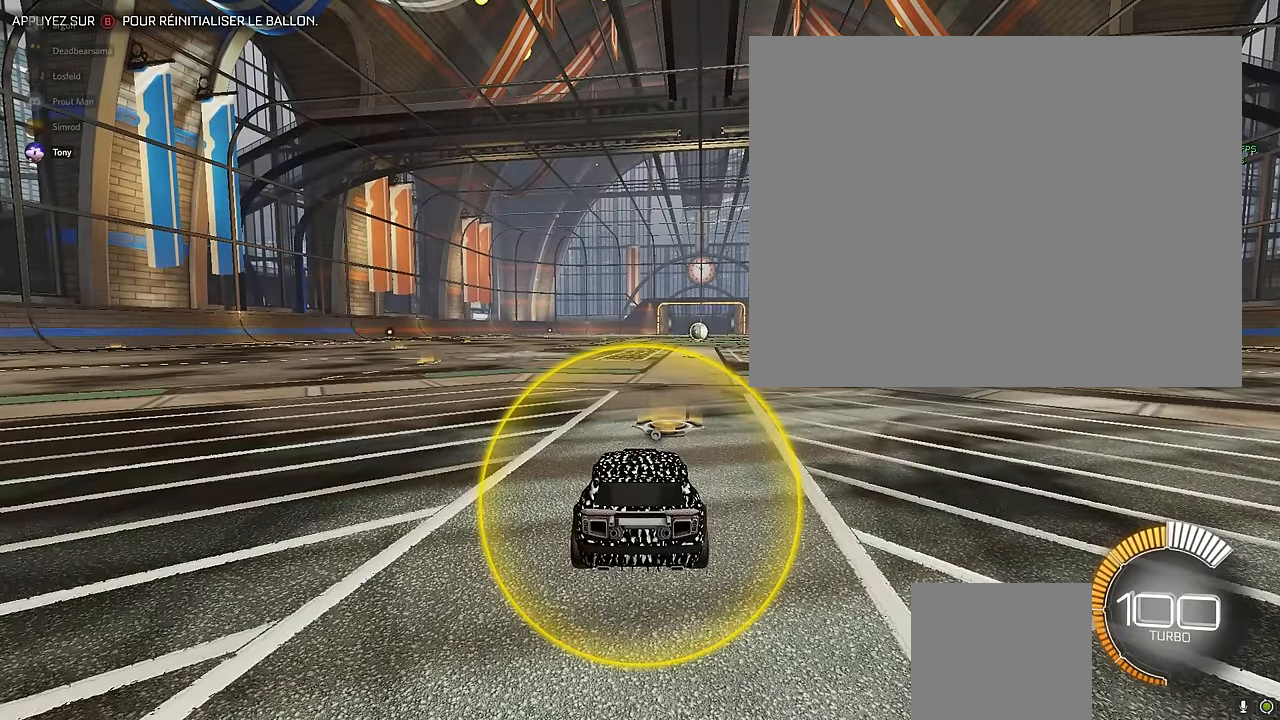
{"buttons": ["A"], "left_stick": "center", "events": [[417, "A", "down"]]}
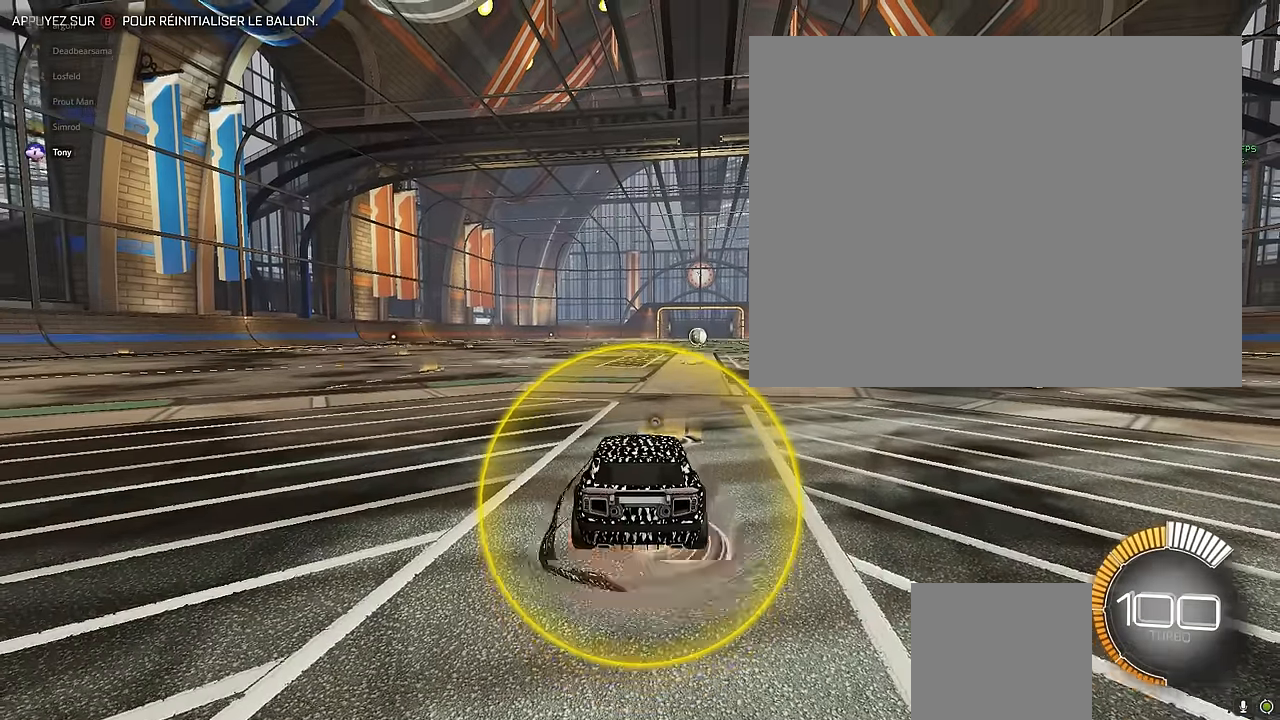
{"buttons": ["X"], "left_stick": "down-left", "events": [[250, "A", "up"], [250, "left_stick", "down-left"], [292, "X", "down"]]}
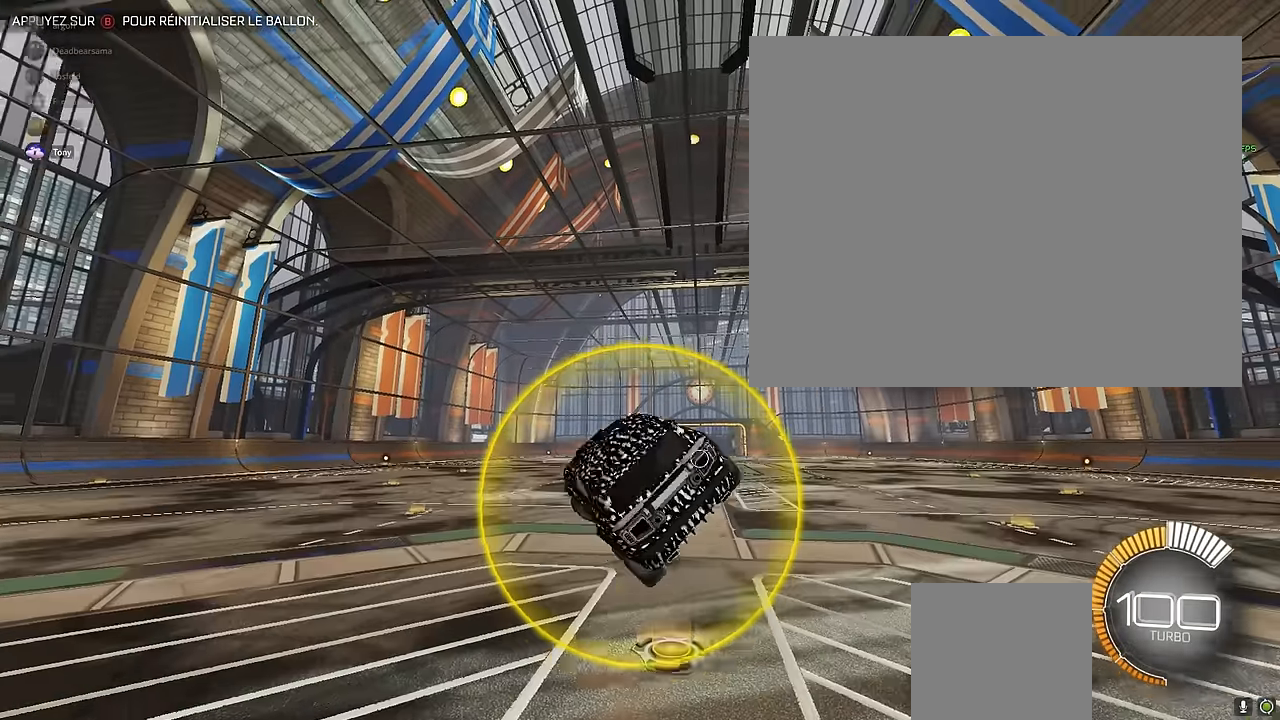
{"buttons": ["X"], "left_stick": "down-left", "events": []}
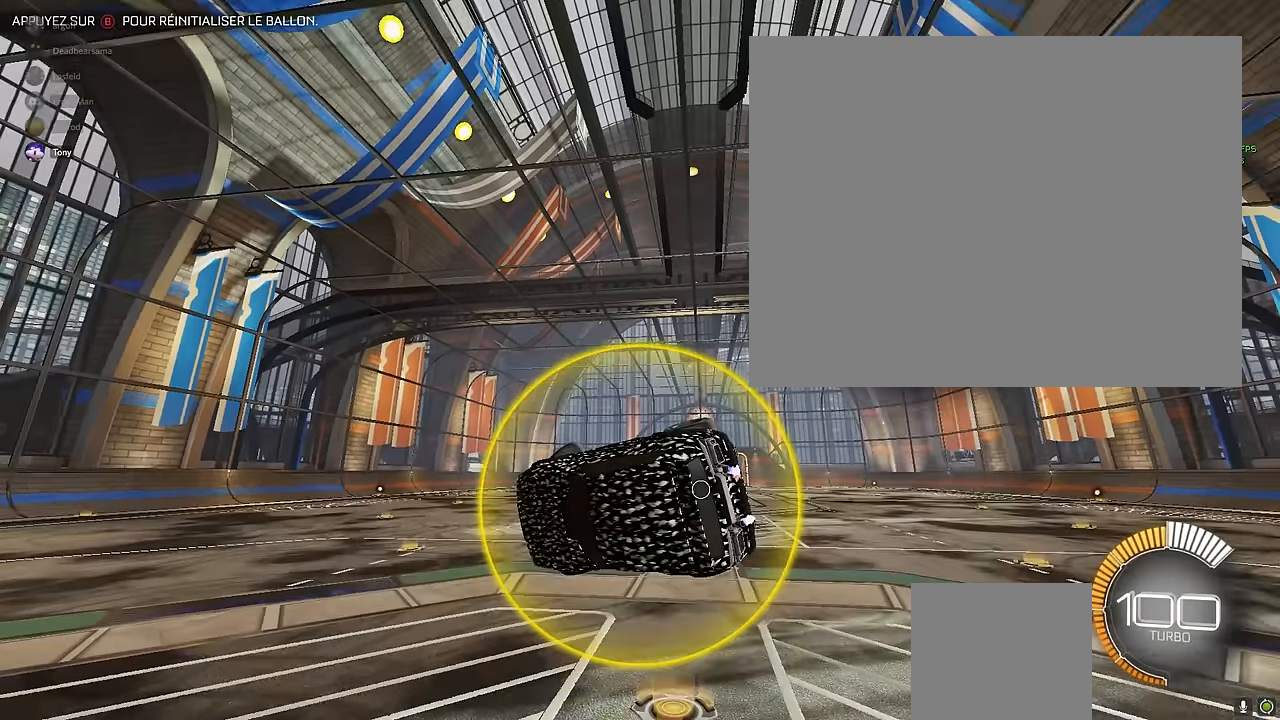
{"buttons": ["X"], "left_stick": "down-left", "events": []}
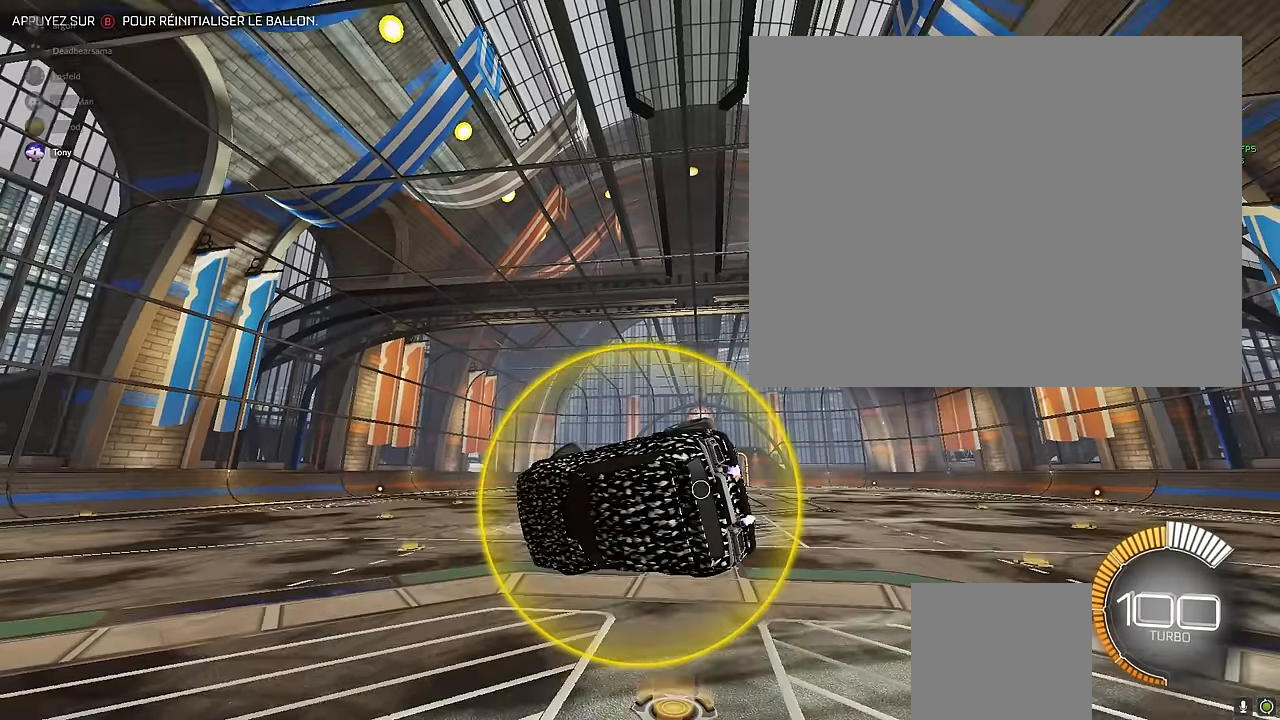
{"buttons": ["X"], "left_stick": "down-left", "events": []}
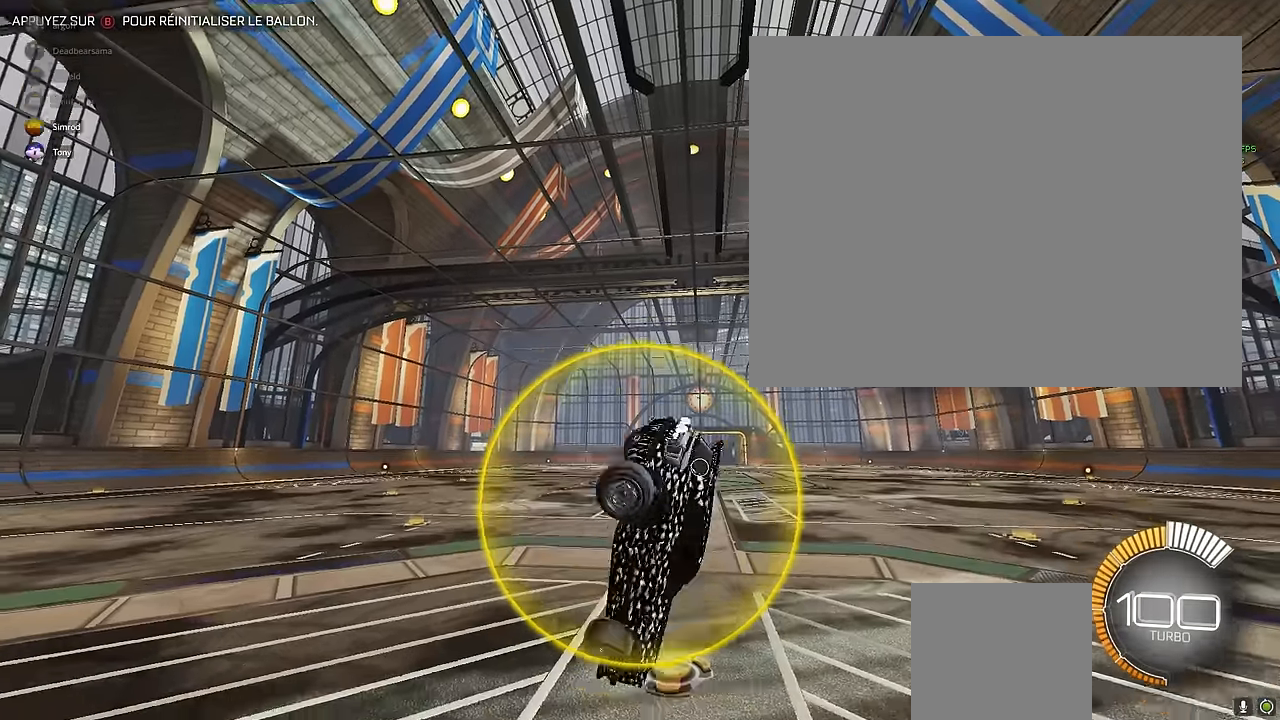
{"buttons": [], "left_stick": "center", "events": [[250, "X", "up"], [292, "left_stick", "center"]]}
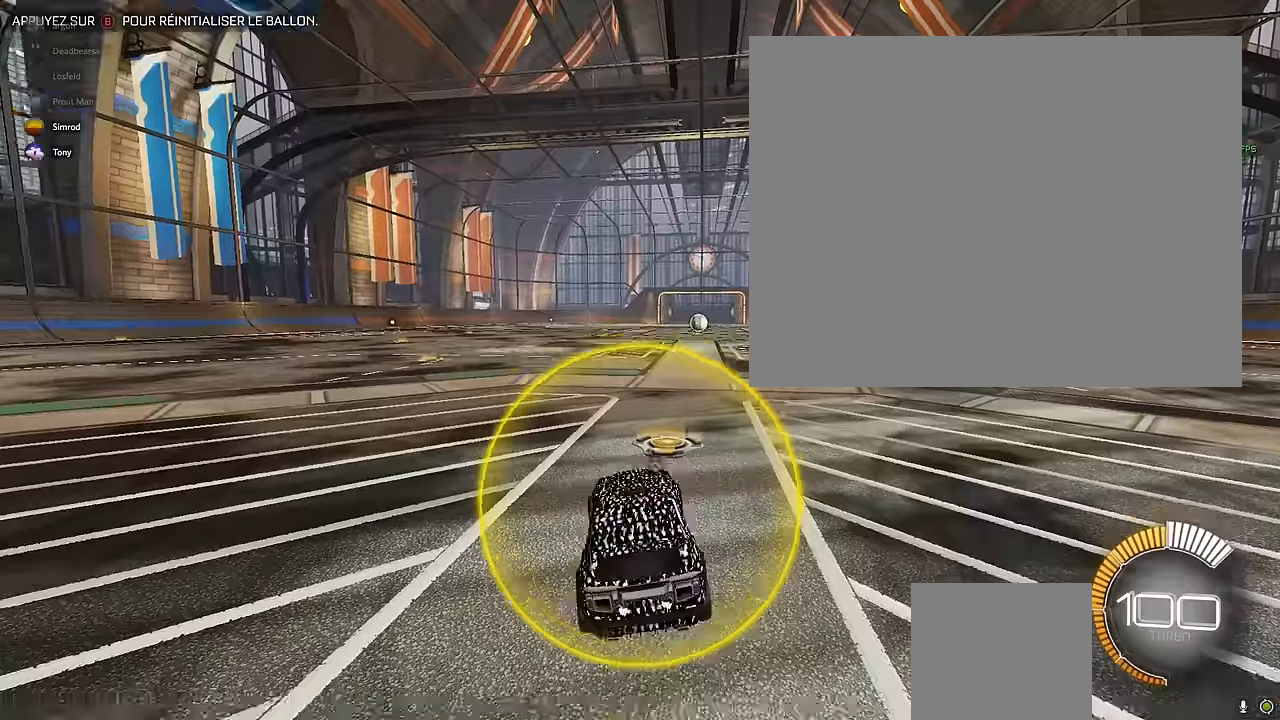
{"buttons": [], "left_stick": "center", "events": []}
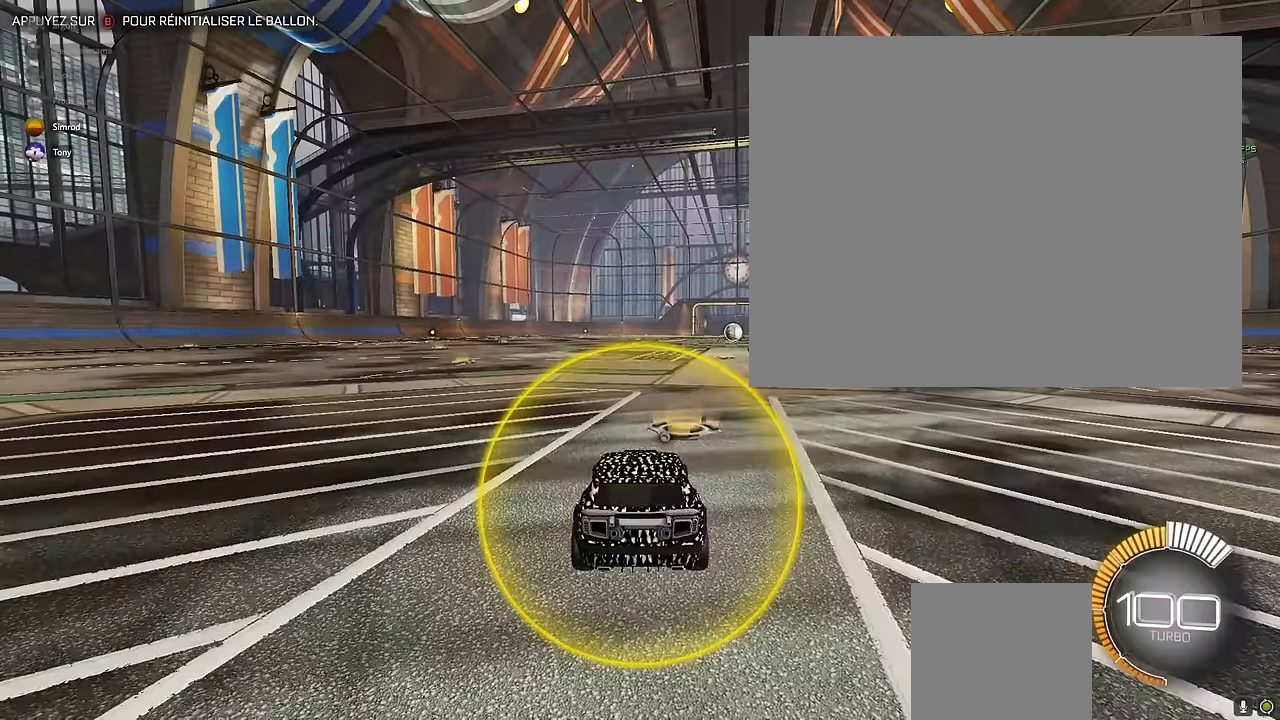
{"buttons": [], "left_stick": "center", "events": [[41, "L2", "down"], [125, "left_stick", "left"], [250, "left_stick", "center"], [291, "L2", "up"]]}